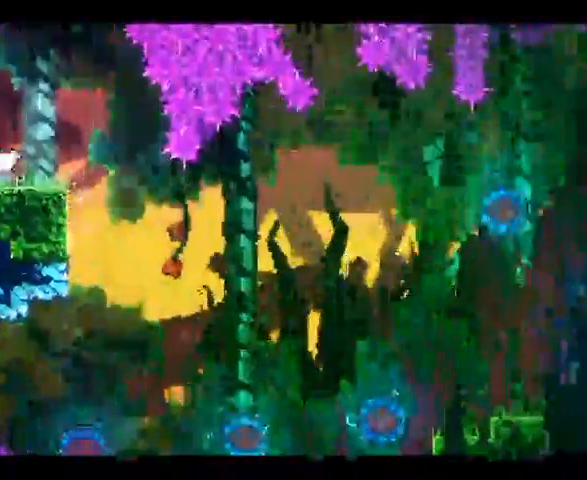
Gameplay with a controller (Xbox layout); each line is a JSON object with the inputs held at the frame after it. "events" lists button and stick changes between this image and that frame as [ms after this image, input, new state], when the widget could be followed in between. Not read: L3 R3 X right_stick.
{"buttons": ["A"], "left_stick": "up-left", "events": [[67, "A", "down"]]}
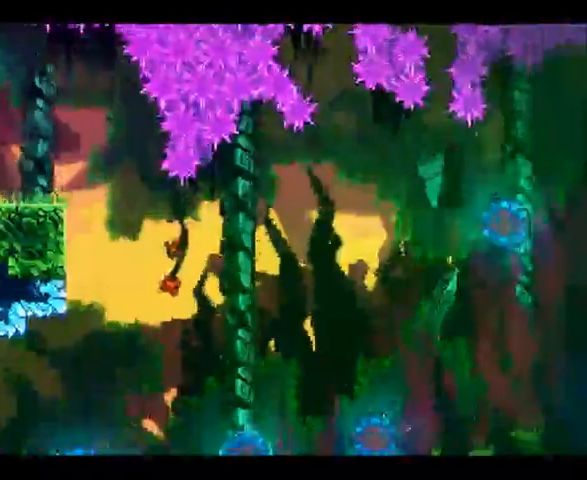
{"buttons": [], "left_stick": "right", "events": [[200, "A", "up"], [200, "left_stick", "center"], [333, "left_stick", "right"]]}
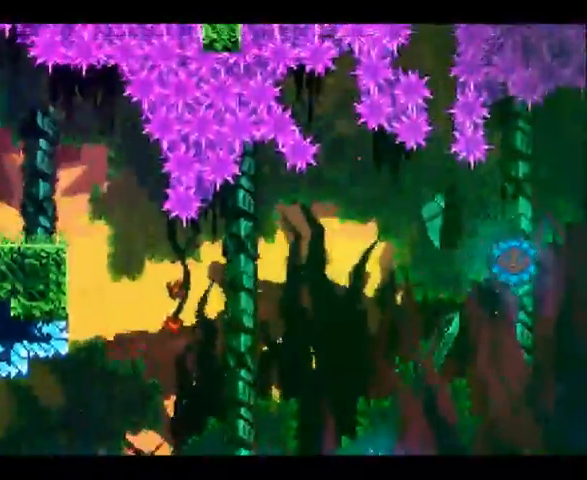
{"buttons": [], "left_stick": "right", "events": []}
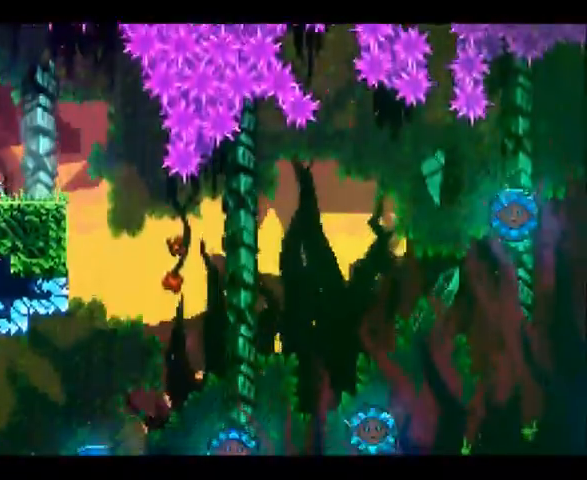
{"buttons": [], "left_stick": "right", "events": []}
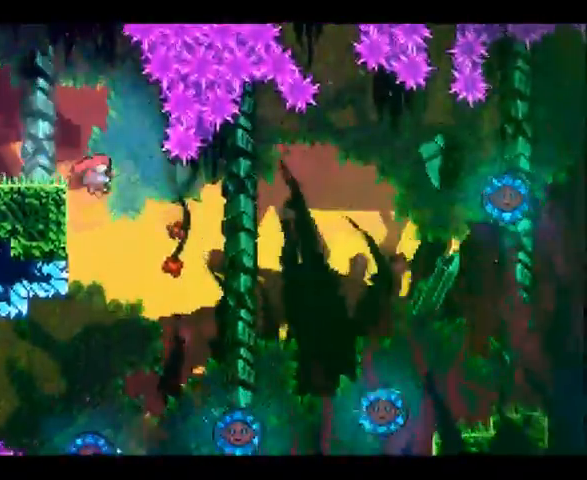
{"buttons": [], "left_stick": "right", "events": []}